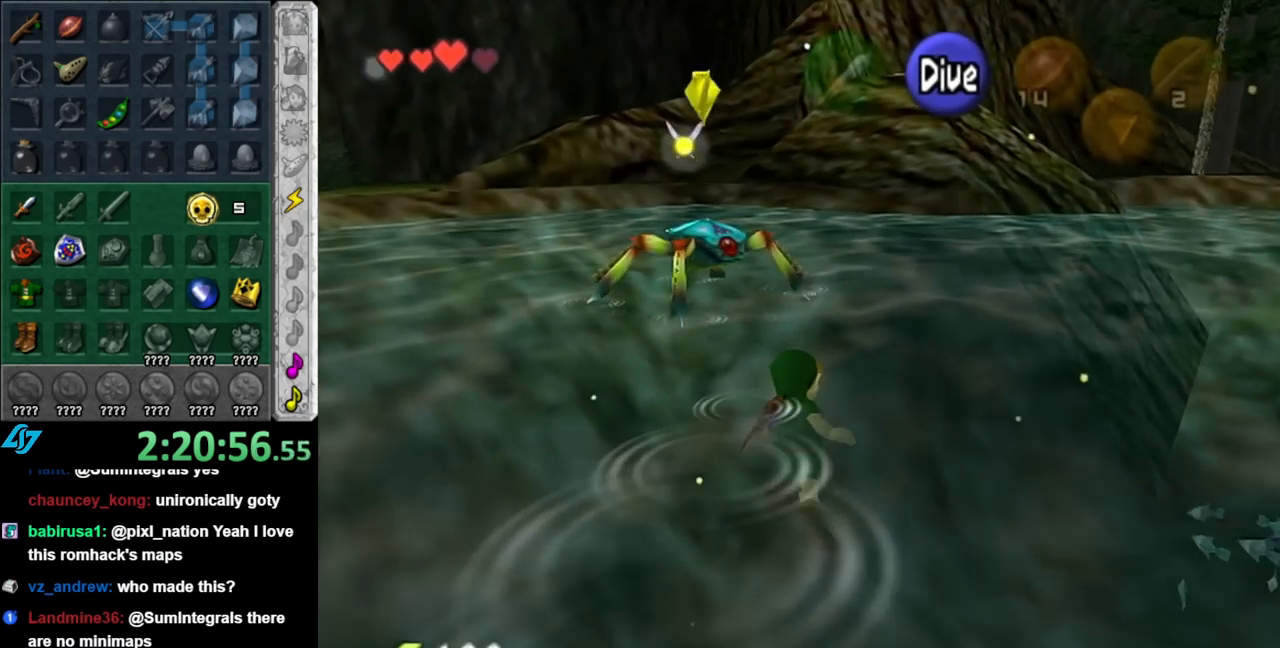
Gameplay with a controller (Nintendo layout); each line is a JSON object with the inputs held at the frame after it. "events" lists button and stick changes between this image and that frame as [ms after this image, input, new state], when the widget could be followed in between. Not read: L2 L3 R2 R3.
{"buttons": ["L1"], "left_stick": "center", "right_stick": "center", "events": [[67, "left_stick", "center"], [400, "L1", "down"]]}
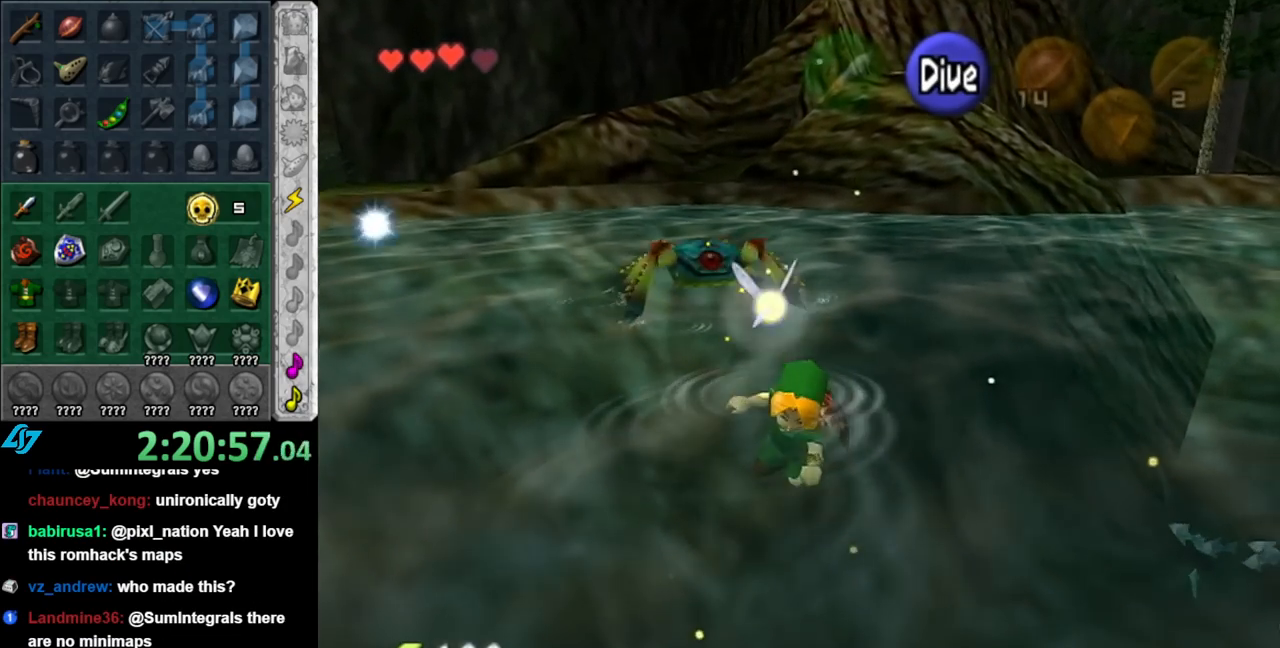
{"buttons": ["L1", "R1"], "left_stick": "center", "right_stick": "center", "events": [[33, "R1", "down"]]}
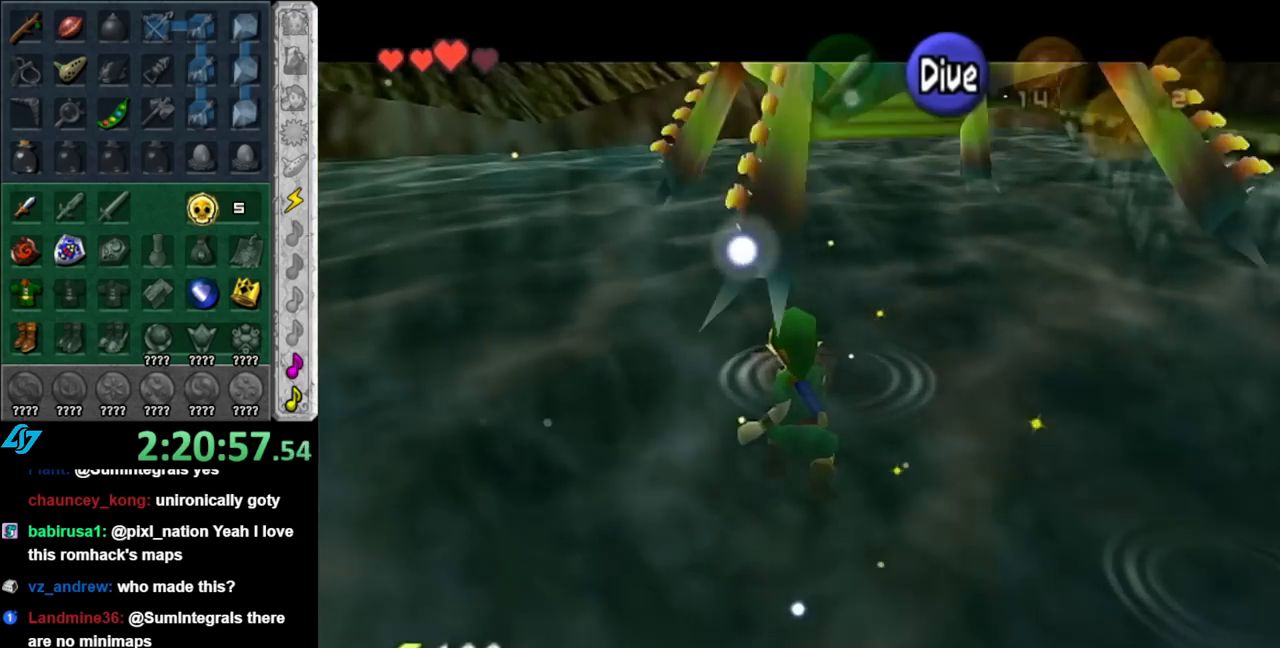
{"buttons": [], "left_stick": "up", "right_stick": "center", "events": [[333, "left_stick", "up"], [383, "R1", "up"], [400, "L1", "up"]]}
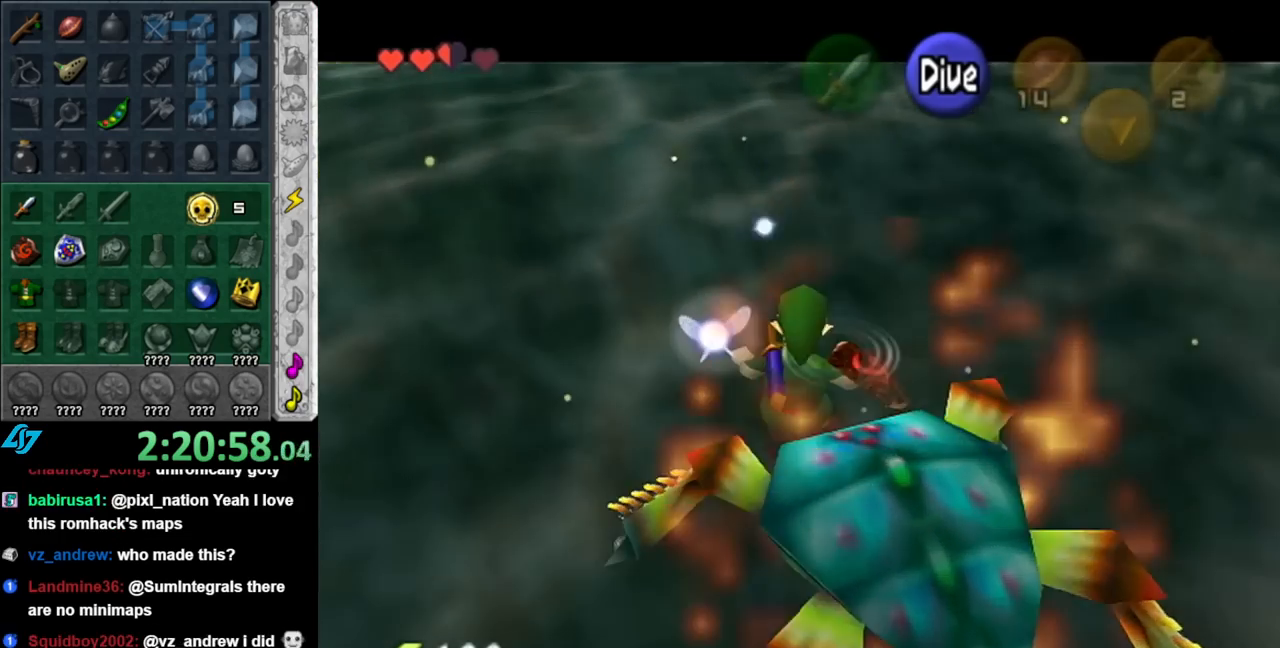
{"buttons": [], "left_stick": "center", "right_stick": "center", "events": [[33, "L1", "down"], [150, "L1", "up"], [250, "left_stick", "center"]]}
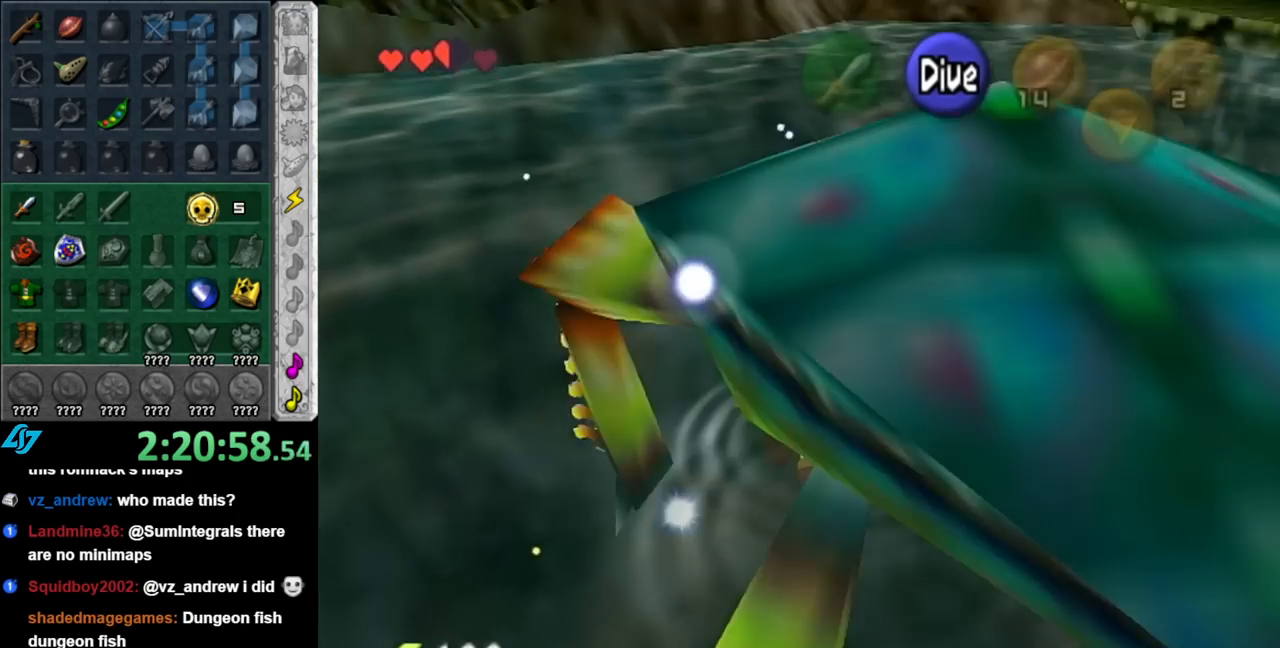
{"buttons": ["L1"], "left_stick": "center", "right_stick": "center", "events": [[467, "L1", "down"]]}
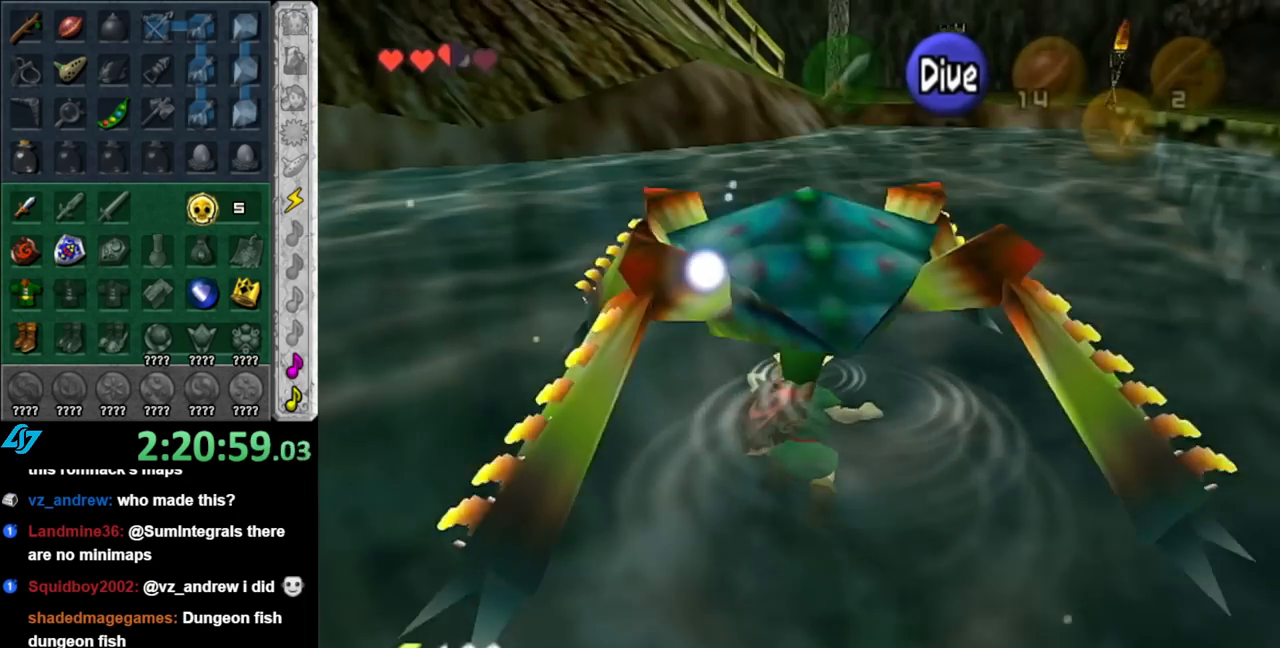
{"buttons": ["L1", "R1"], "left_stick": "center", "right_stick": "center", "events": [[283, "R1", "down"]]}
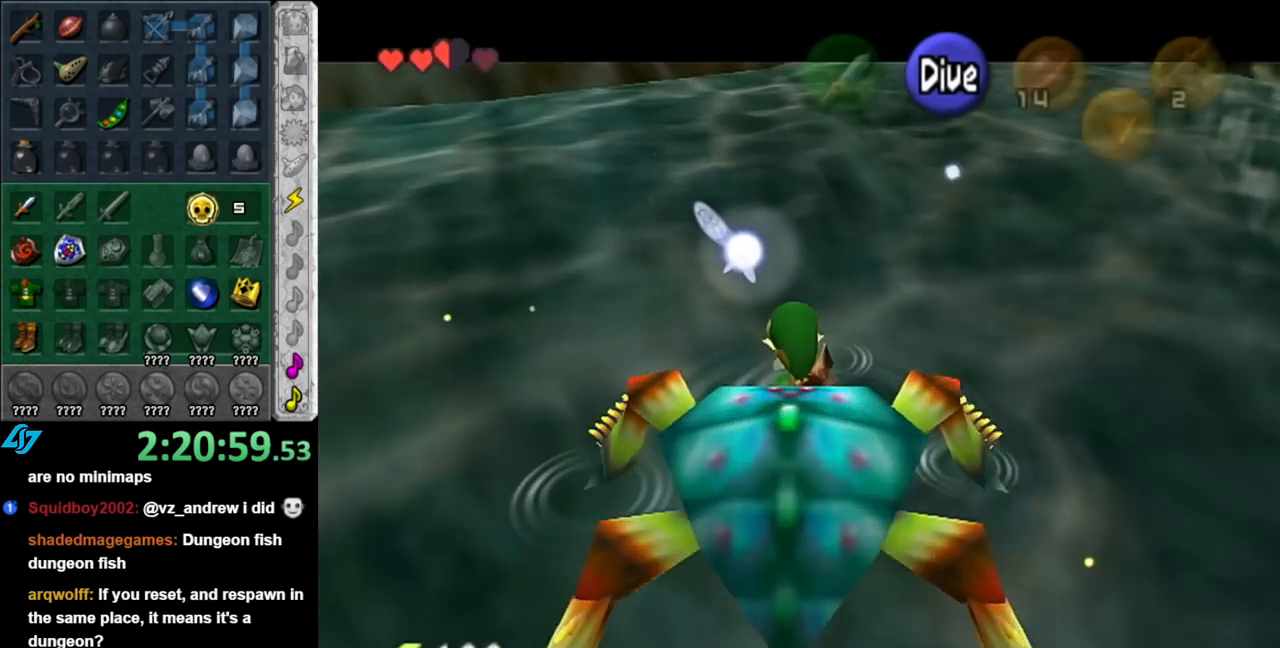
{"buttons": ["L1", "R1"], "left_stick": "center", "right_stick": "center", "events": []}
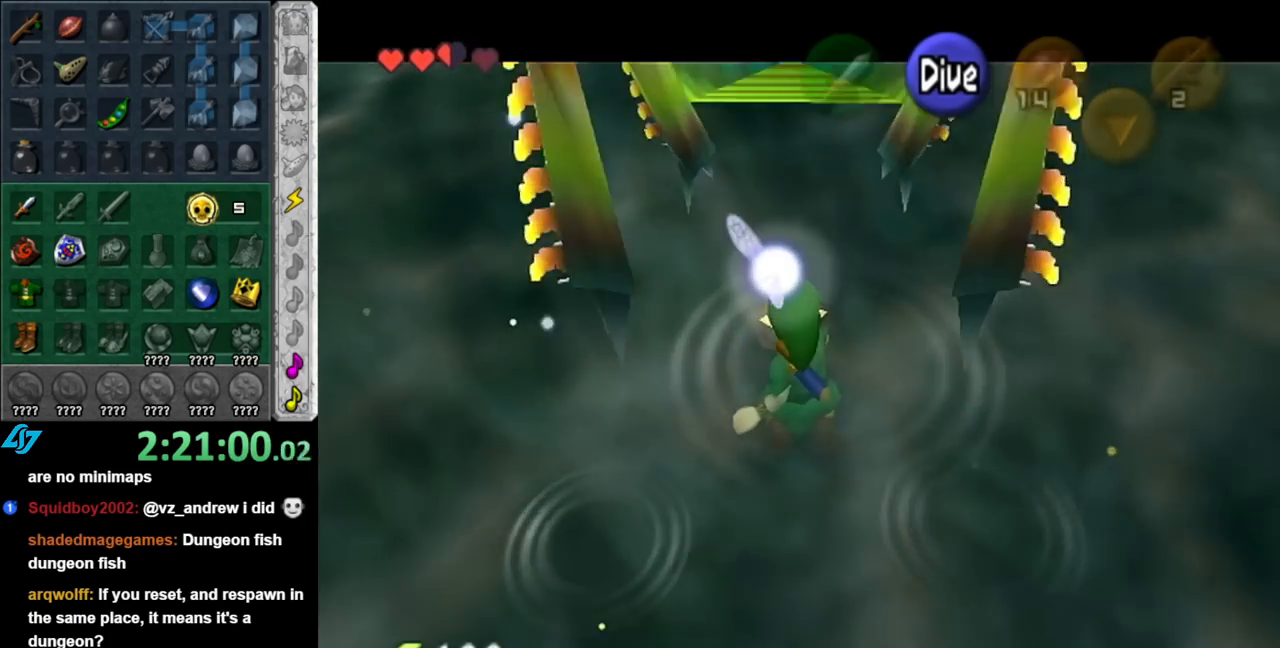
{"buttons": ["L1"], "left_stick": "up", "right_stick": "center", "events": [[433, "left_stick", "up"], [500, "R1", "up"]]}
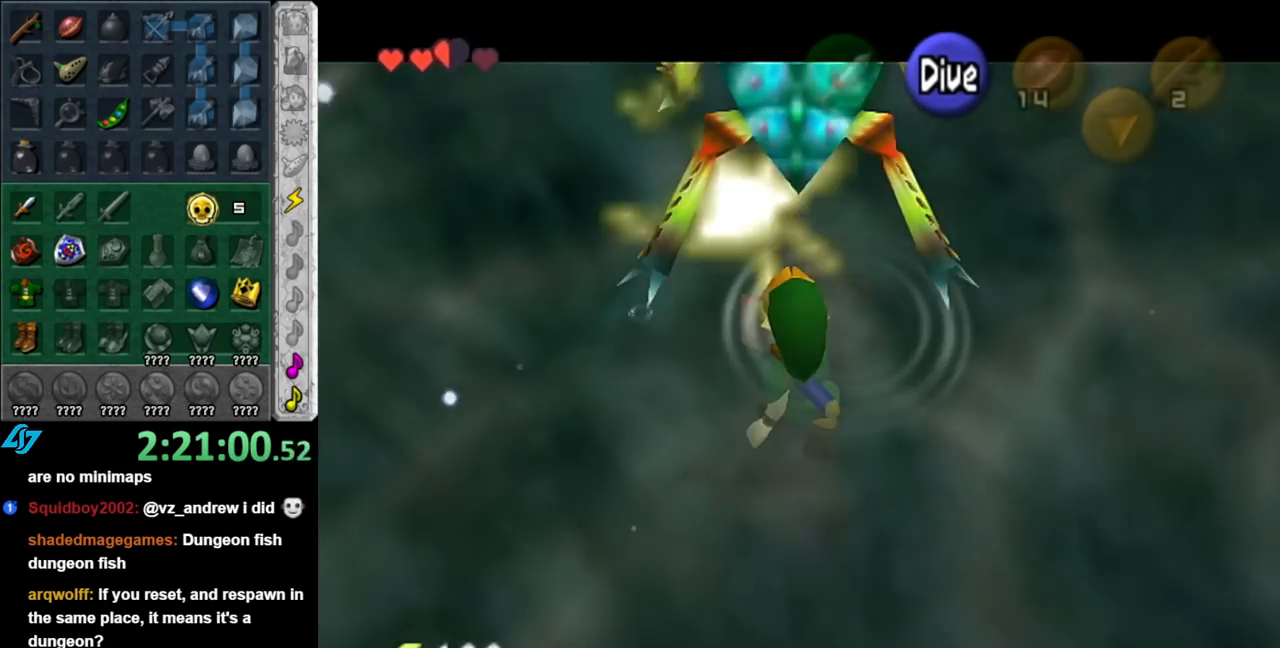
{"buttons": ["L1"], "left_stick": "up", "right_stick": "center", "events": [[33, "L1", "up"], [117, "L1", "down"], [250, "L1", "up"], [333, "L1", "down"]]}
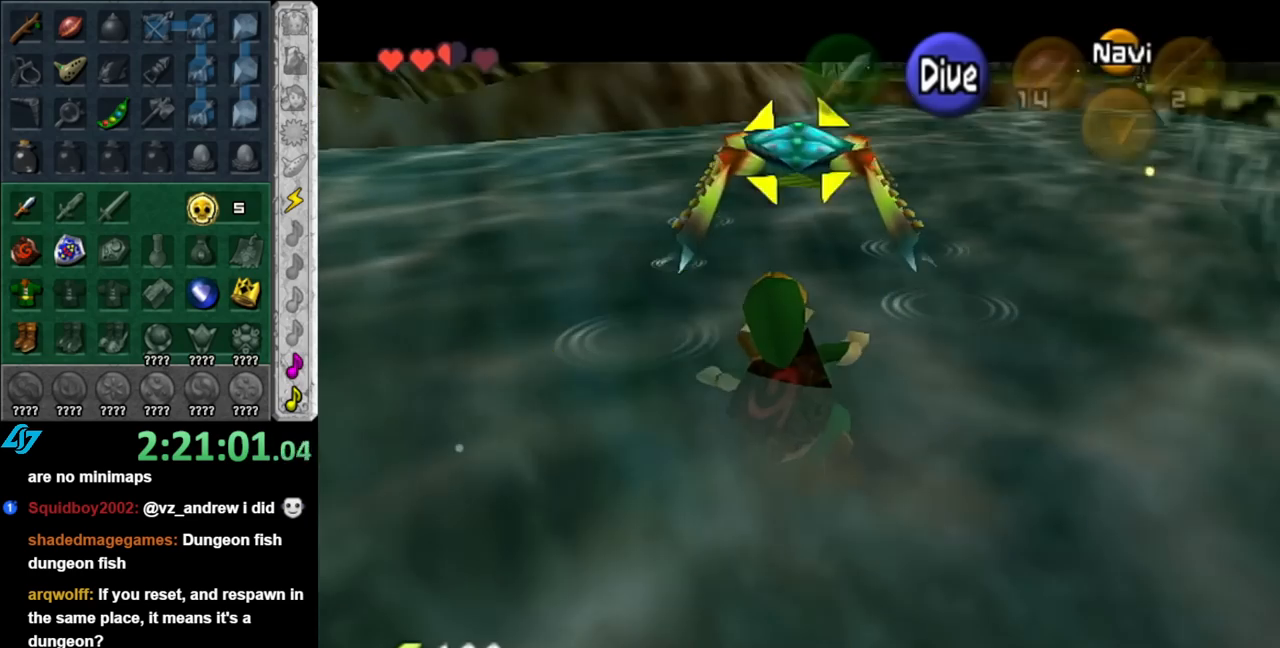
{"buttons": [], "left_stick": "down-right", "right_stick": "center", "events": [[33, "L1", "up"], [67, "left_stick", "center"], [317, "left_stick", "down-right"]]}
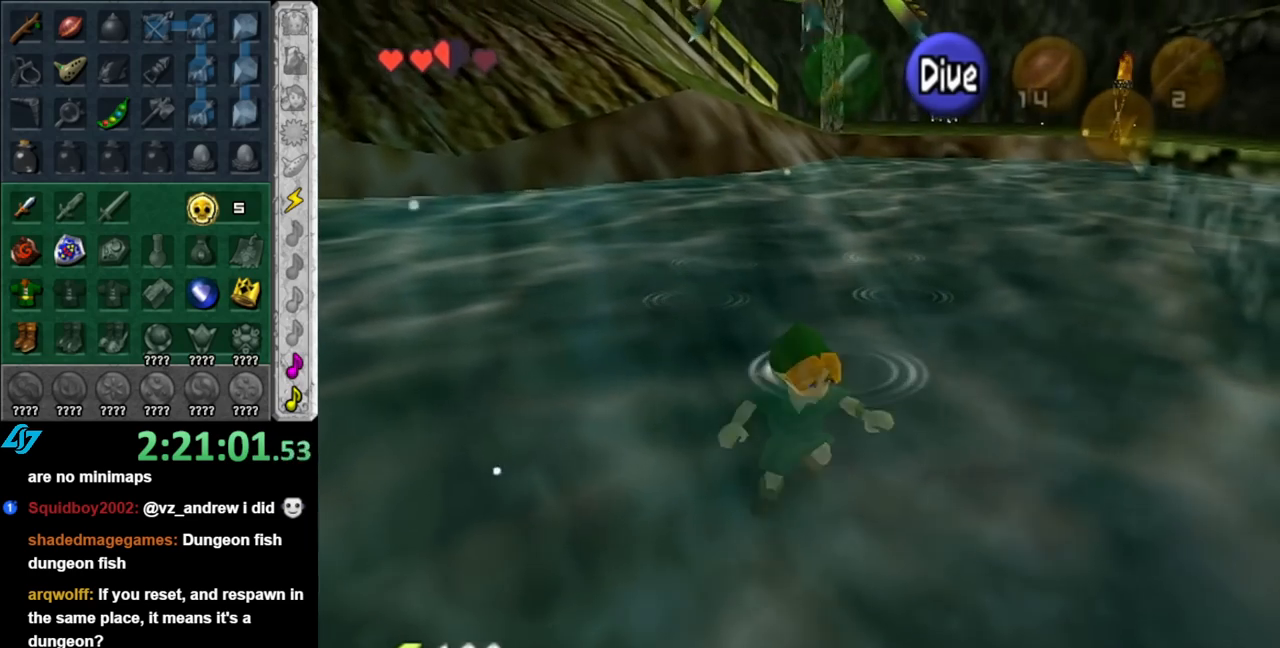
{"buttons": [], "left_stick": "right", "right_stick": "center", "events": [[117, "left_stick", "right"]]}
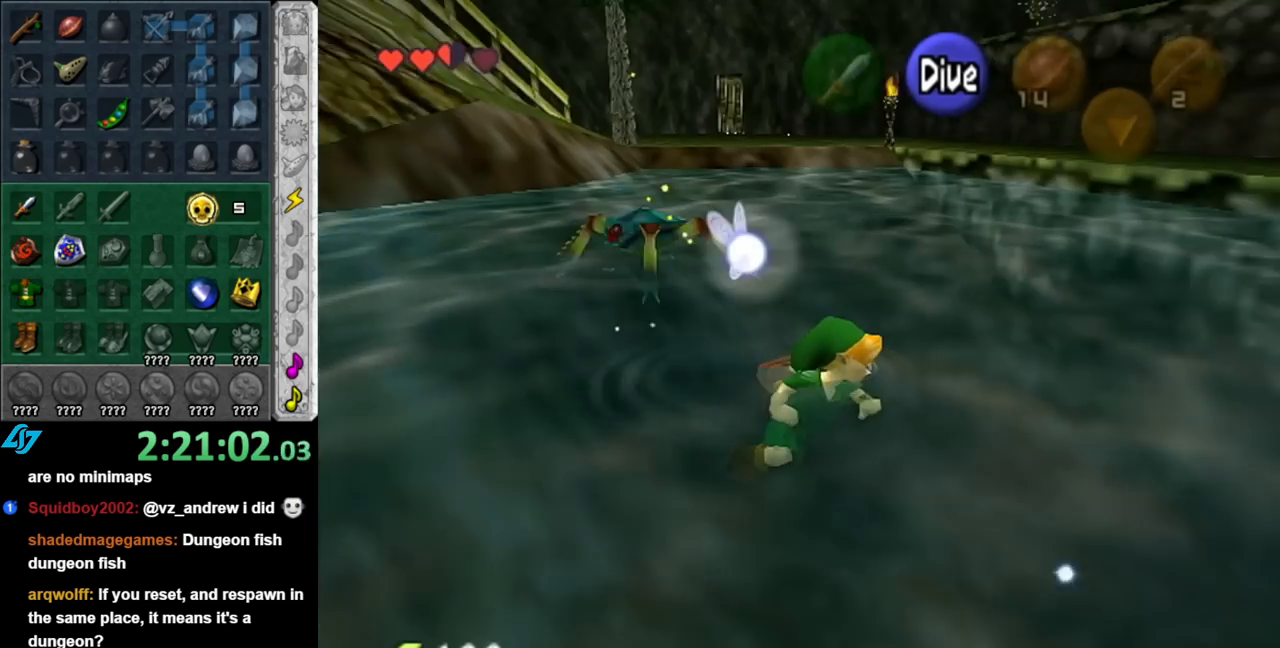
{"buttons": [], "left_stick": "up-right", "right_stick": "center", "events": [[117, "left_stick", "up-right"], [217, "B", "down"], [317, "B", "up"], [400, "B", "down"], [500, "B", "up"]]}
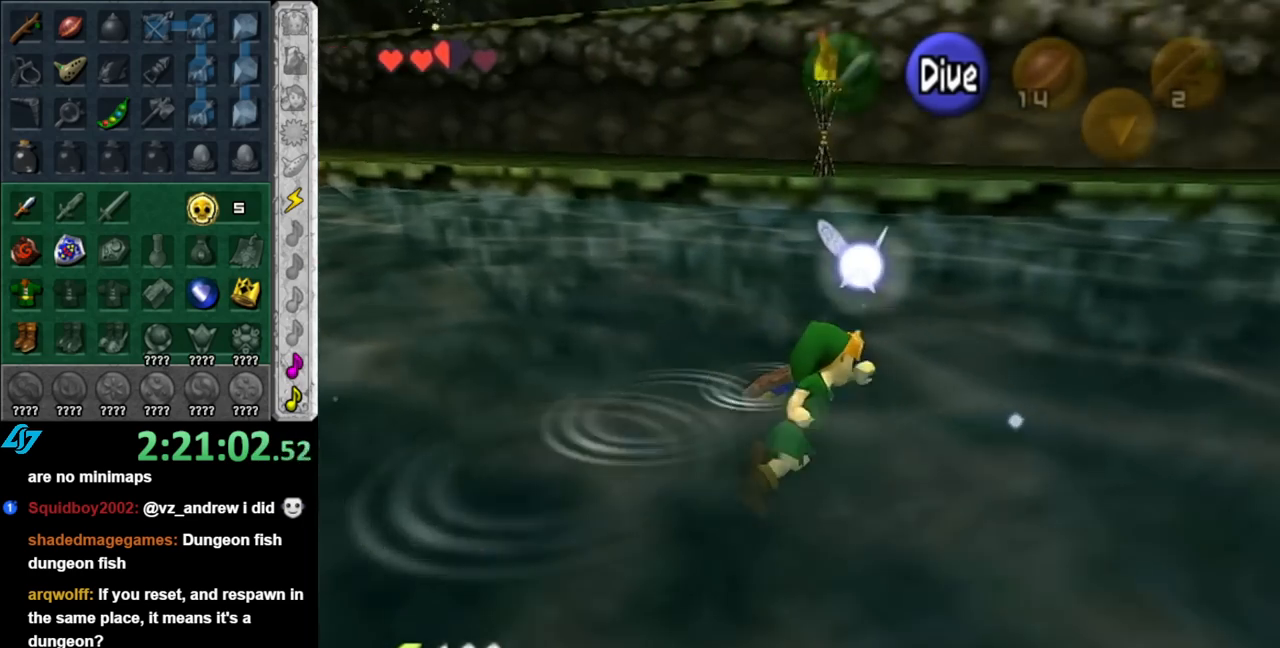
{"buttons": ["B"], "left_stick": "up-right", "right_stick": "center", "events": [[67, "B", "down"], [183, "B", "up"], [250, "B", "down"], [350, "B", "up"], [433, "B", "down"]]}
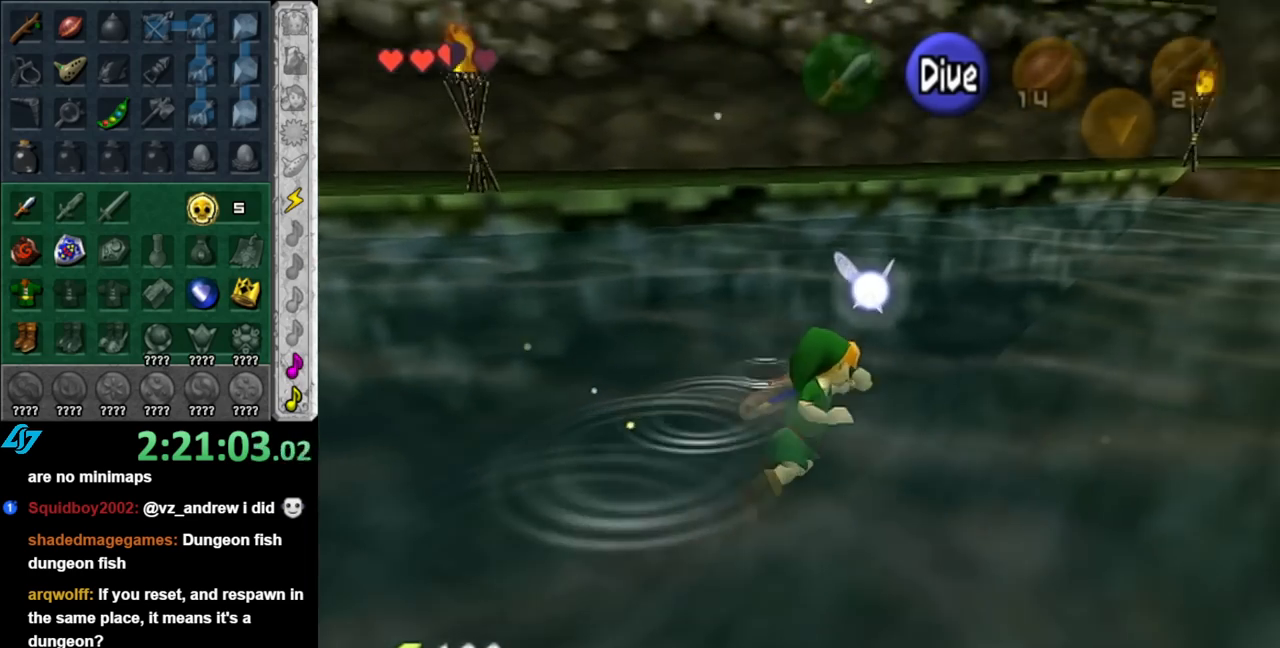
{"buttons": ["B"], "left_stick": "up-right", "right_stick": "center", "events": [[33, "B", "up"], [117, "B", "down"], [217, "B", "up"], [317, "B", "down"], [400, "B", "up"], [467, "B", "down"]]}
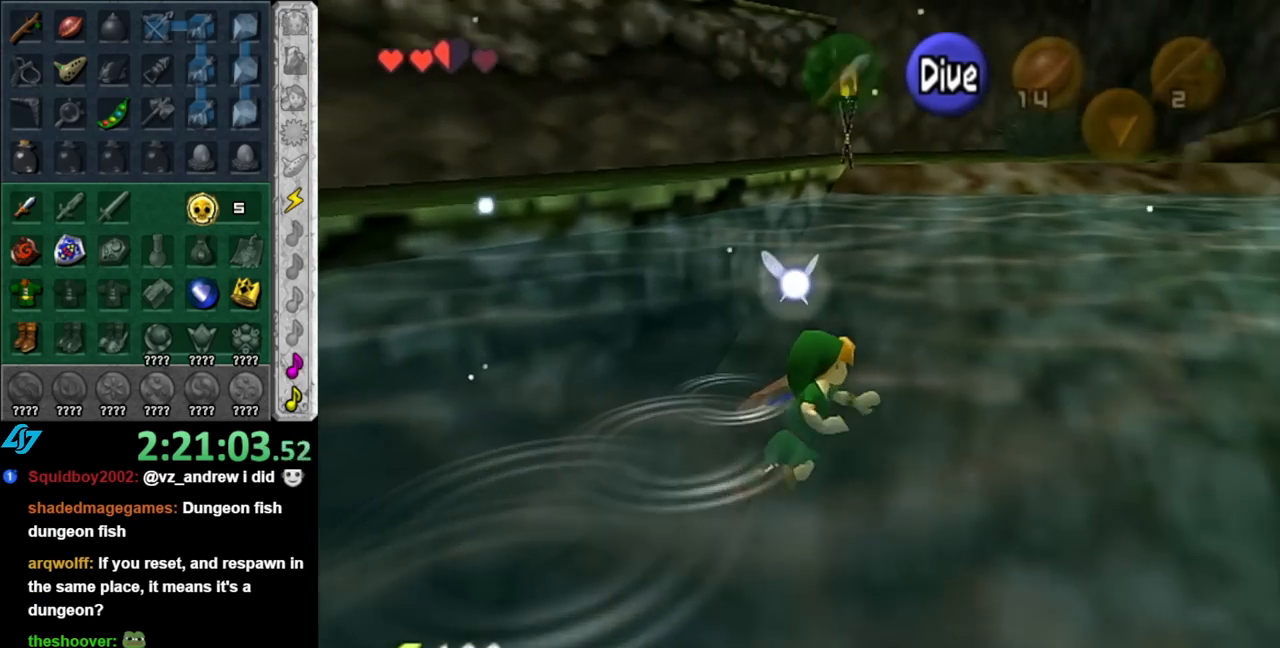
{"buttons": ["B"], "left_stick": "up", "right_stick": "center", "events": [[33, "left_stick", "up"], [67, "B", "up"], [150, "B", "down"], [250, "B", "up"], [350, "B", "down"], [433, "B", "up"], [500, "B", "down"]]}
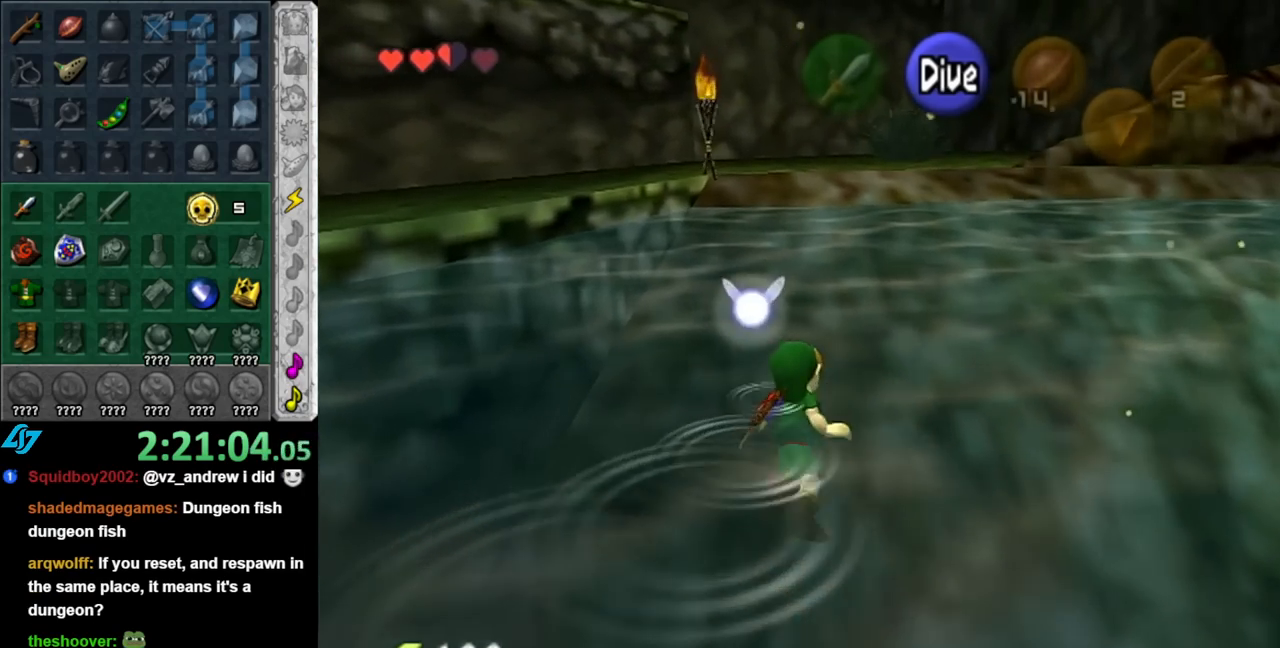
{"buttons": [], "left_stick": "up", "right_stick": "center", "events": [[117, "B", "up"], [117, "left_stick", "up-right"], [183, "B", "down"], [250, "B", "up"], [383, "B", "down"], [400, "left_stick", "up"], [467, "B", "up"]]}
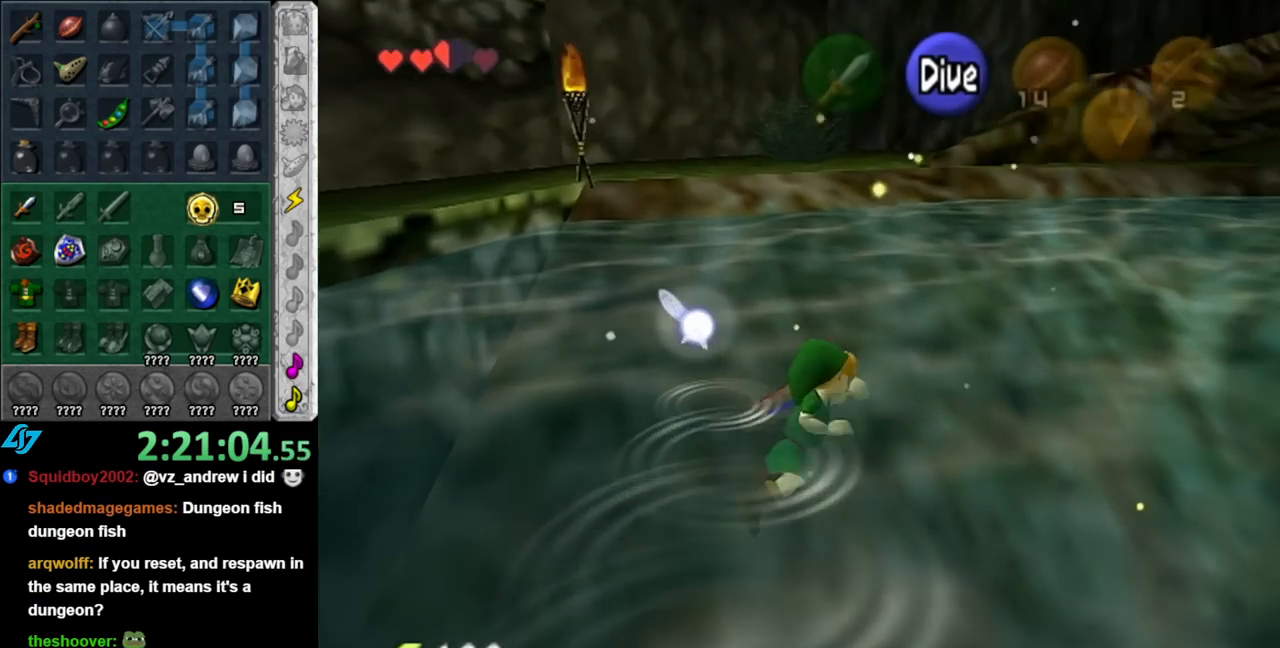
{"buttons": [], "left_stick": "up", "right_stick": "center", "events": [[33, "B", "down"], [117, "B", "up"], [217, "B", "down"], [283, "B", "up"], [400, "B", "down"], [467, "B", "up"]]}
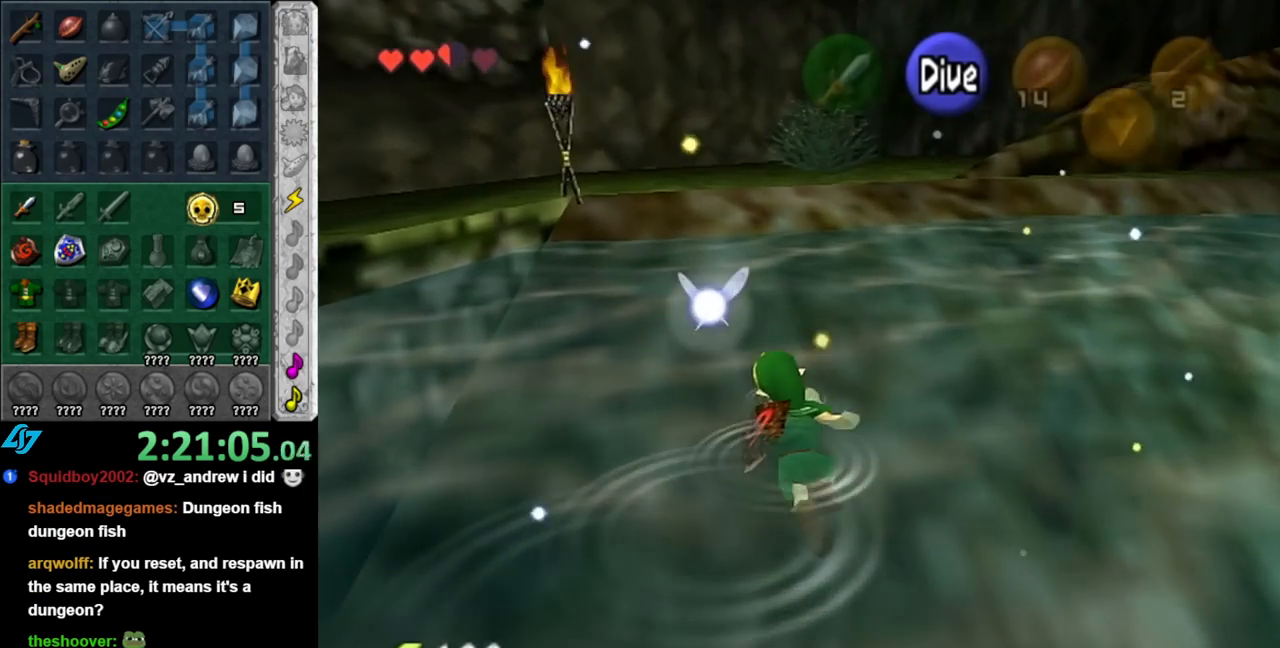
{"buttons": [], "left_stick": "up", "right_stick": "center", "events": [[33, "B", "down"], [150, "B", "up"], [217, "B", "down"], [317, "B", "up"]]}
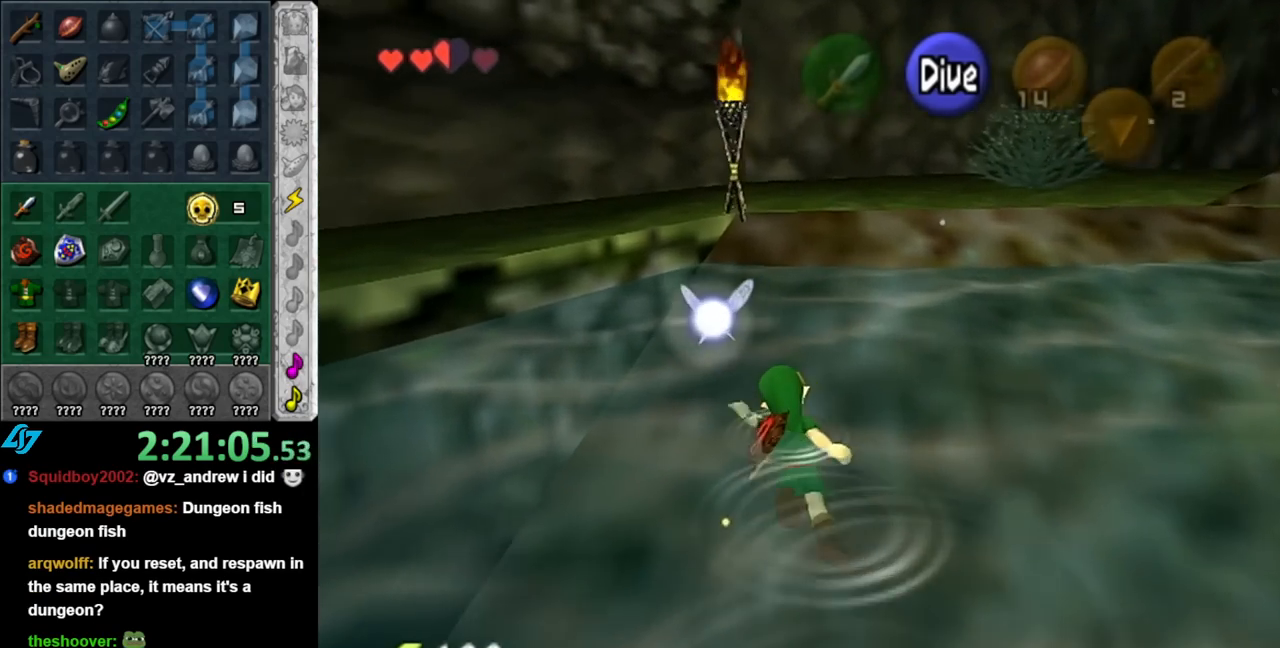
{"buttons": [], "left_stick": "up", "right_stick": "center", "events": []}
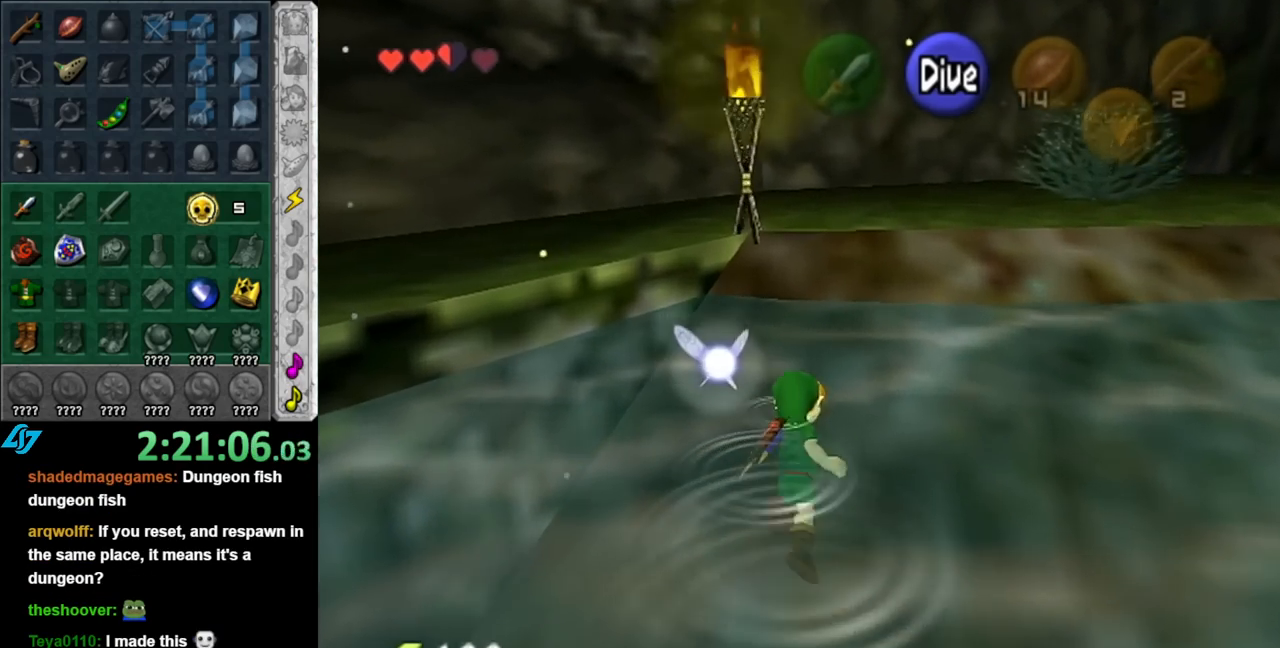
{"buttons": [], "left_stick": "up", "right_stick": "center", "events": []}
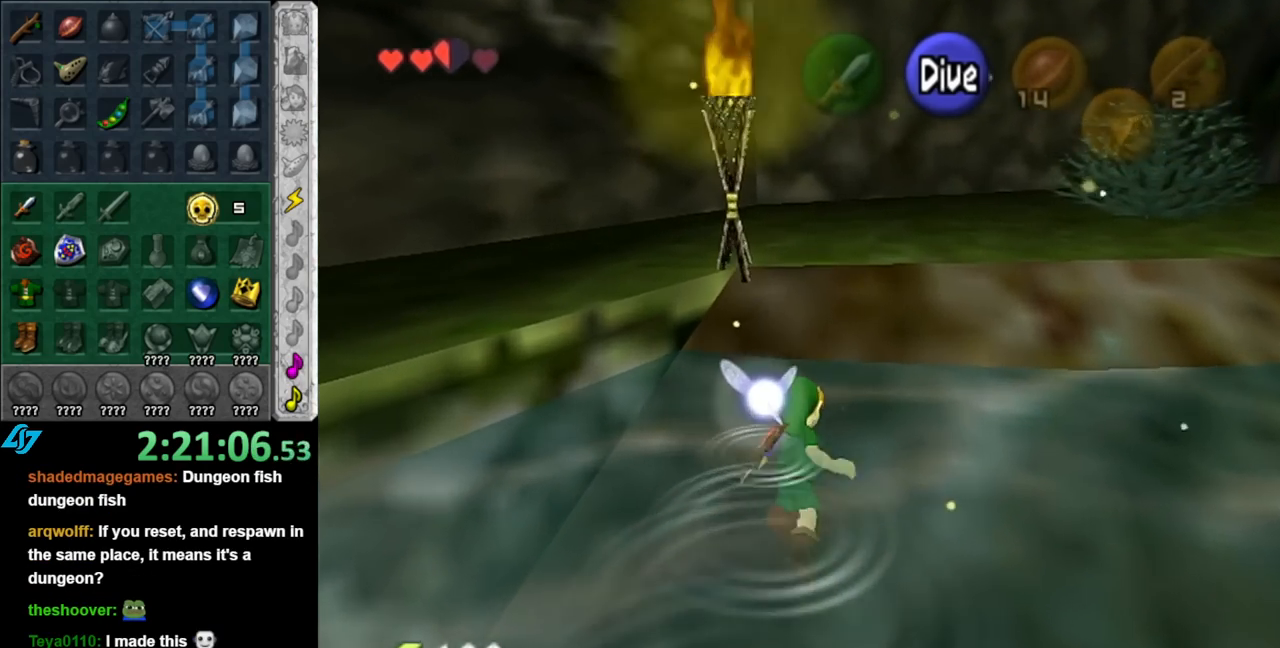
{"buttons": [], "left_stick": "center", "right_stick": "center", "events": [[367, "X", "down"], [400, "left_stick", "center"], [467, "X", "up"]]}
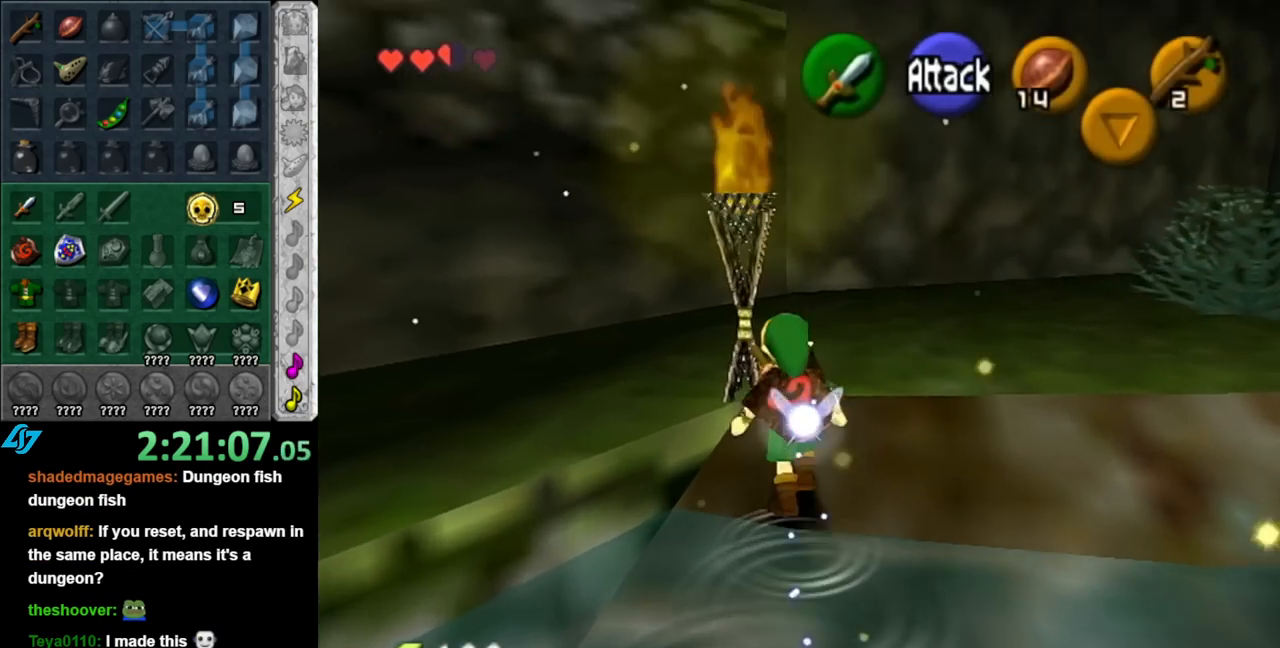
{"buttons": ["A"], "left_stick": "right", "right_stick": "center", "events": [[217, "left_stick", "up-right"], [433, "left_stick", "right"], [500, "A", "down"]]}
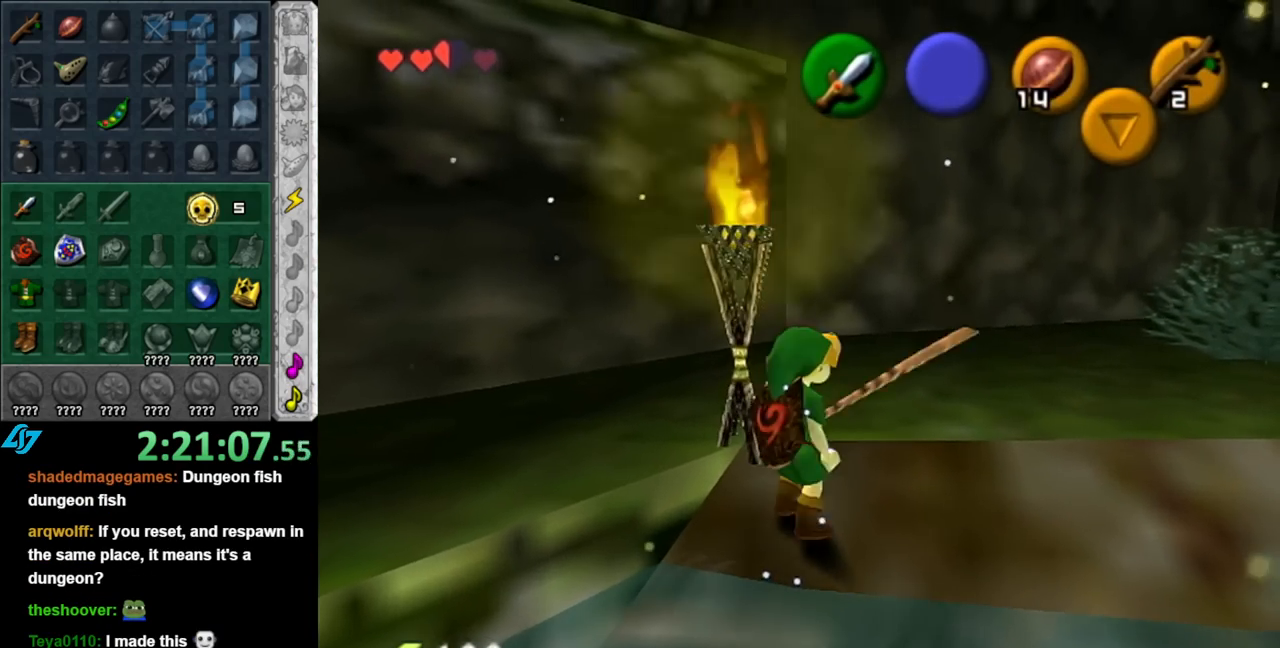
{"buttons": [], "left_stick": "up", "right_stick": "center", "events": [[100, "L1", "down"], [133, "left_stick", "up-right"], [150, "A", "up"], [283, "left_stick", "up"], [333, "L1", "up"]]}
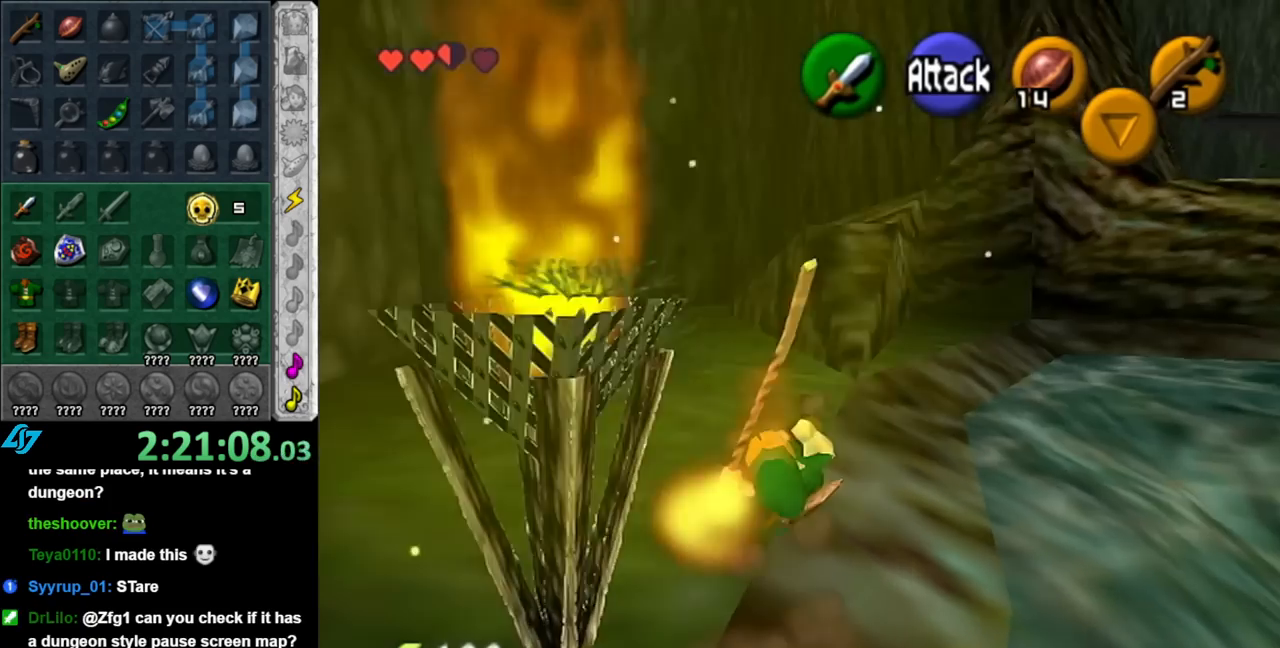
{"buttons": [], "left_stick": "up", "right_stick": "center", "events": []}
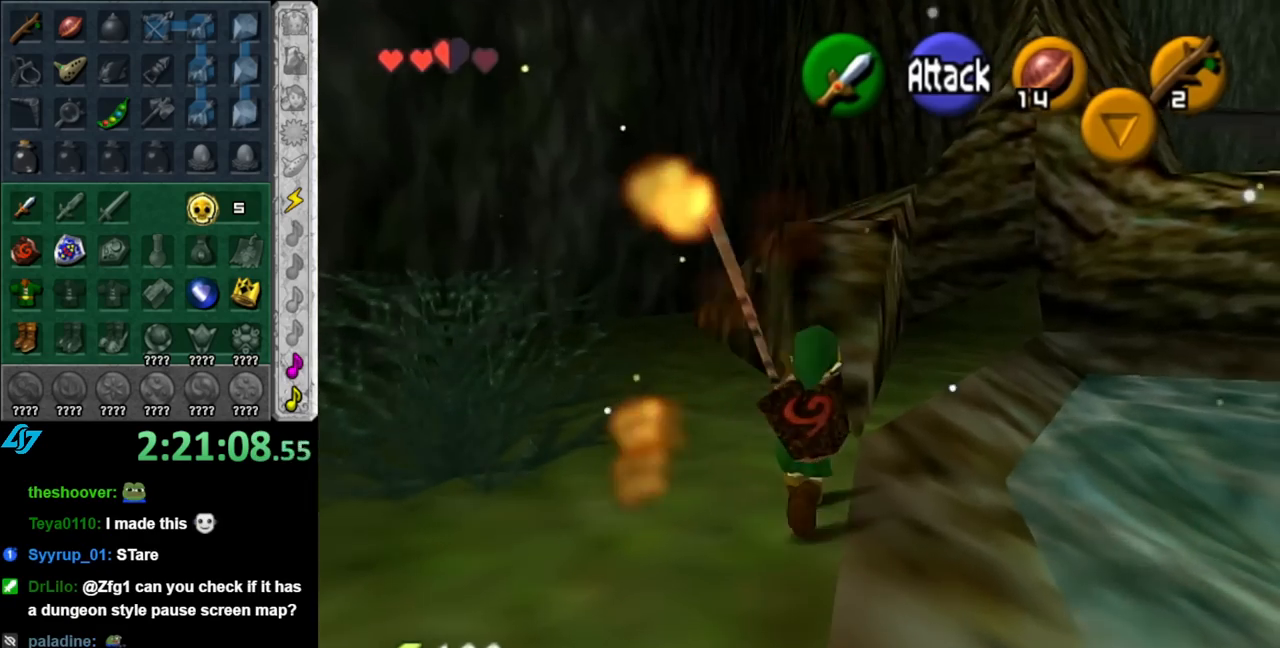
{"buttons": [], "left_stick": "up", "right_stick": "center", "events": []}
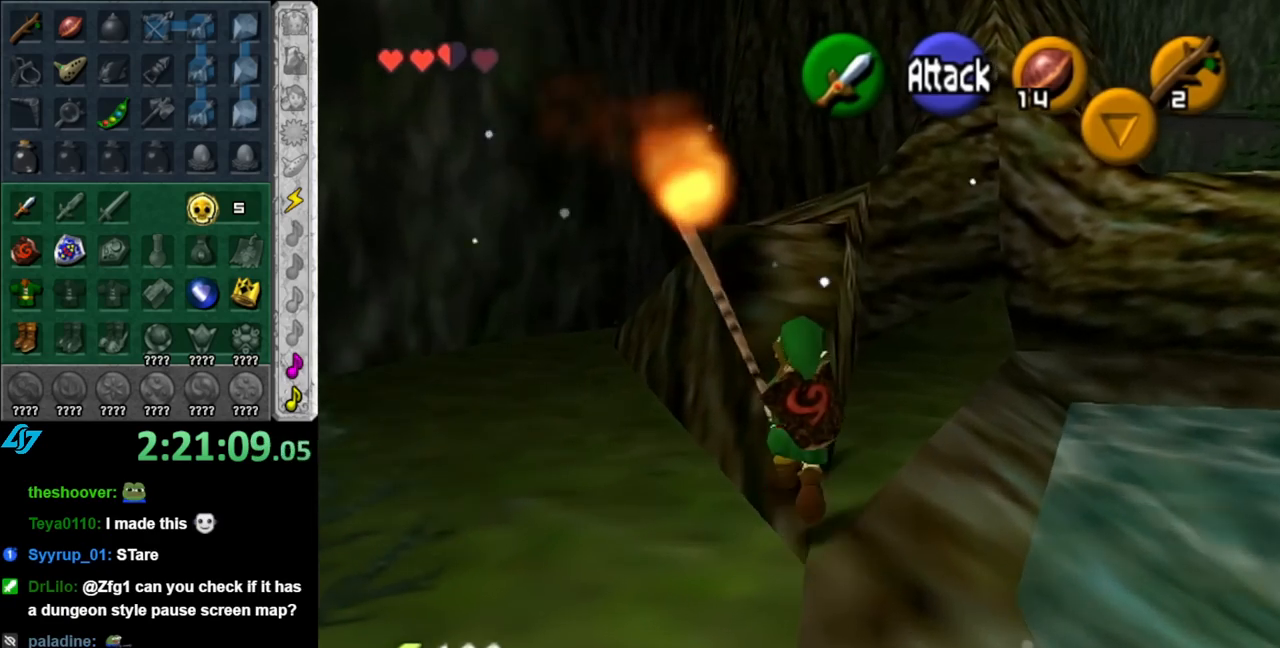
{"buttons": [], "left_stick": "up", "right_stick": "center", "events": [[183, "A", "down"], [283, "A", "up"], [367, "A", "down"], [467, "A", "up"]]}
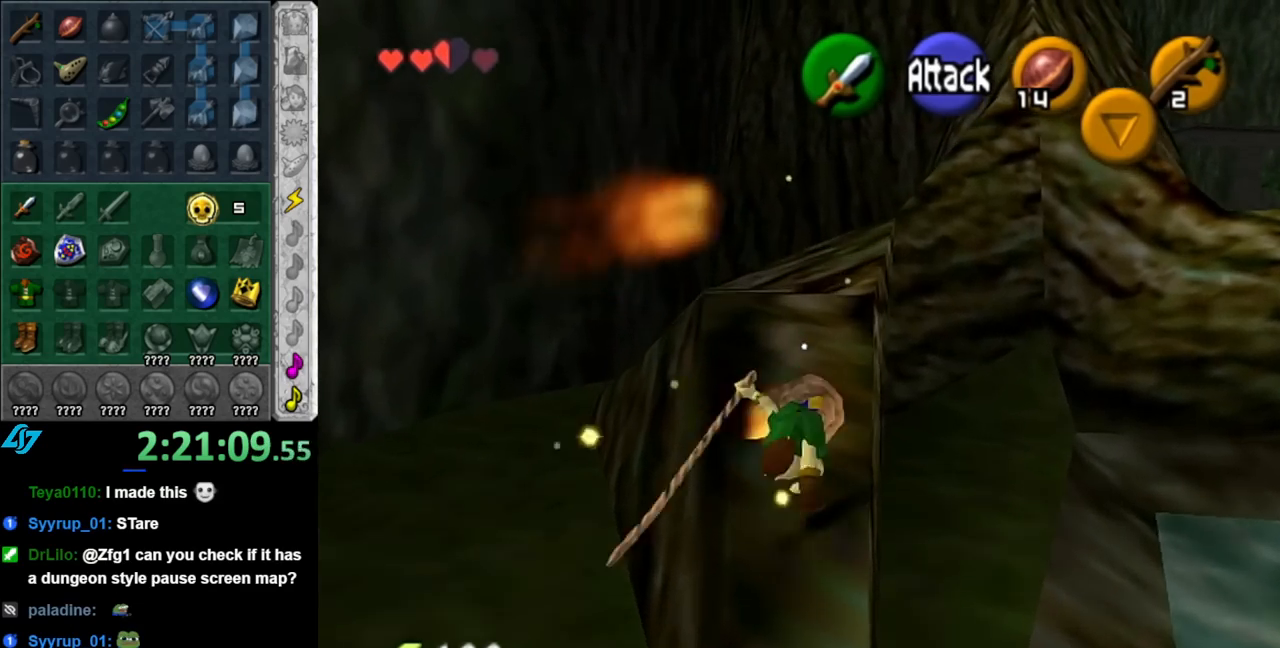
{"buttons": ["A"], "left_stick": "up", "right_stick": "center", "events": [[67, "A", "down"], [150, "A", "up"], [433, "A", "down"]]}
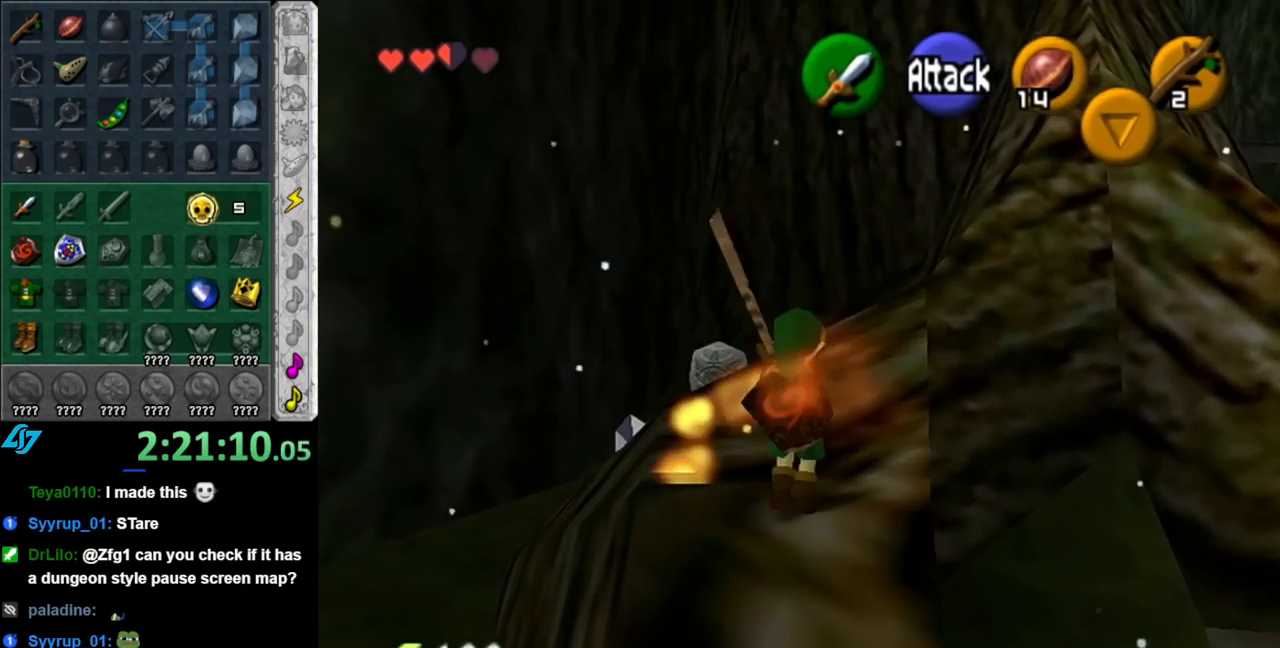
{"buttons": [], "left_stick": "up", "right_stick": "center", "events": [[83, "A", "up"]]}
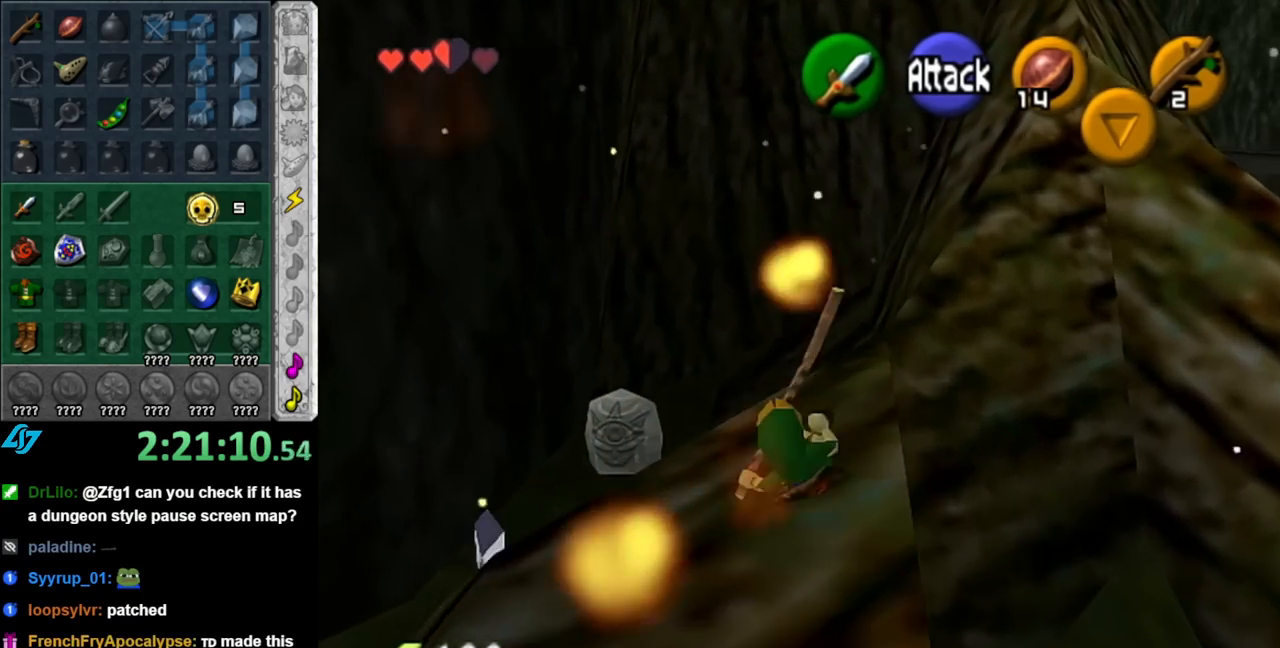
{"buttons": [], "left_stick": "left", "right_stick": "center", "events": [[33, "left_stick", "up-left"], [217, "left_stick", "left"]]}